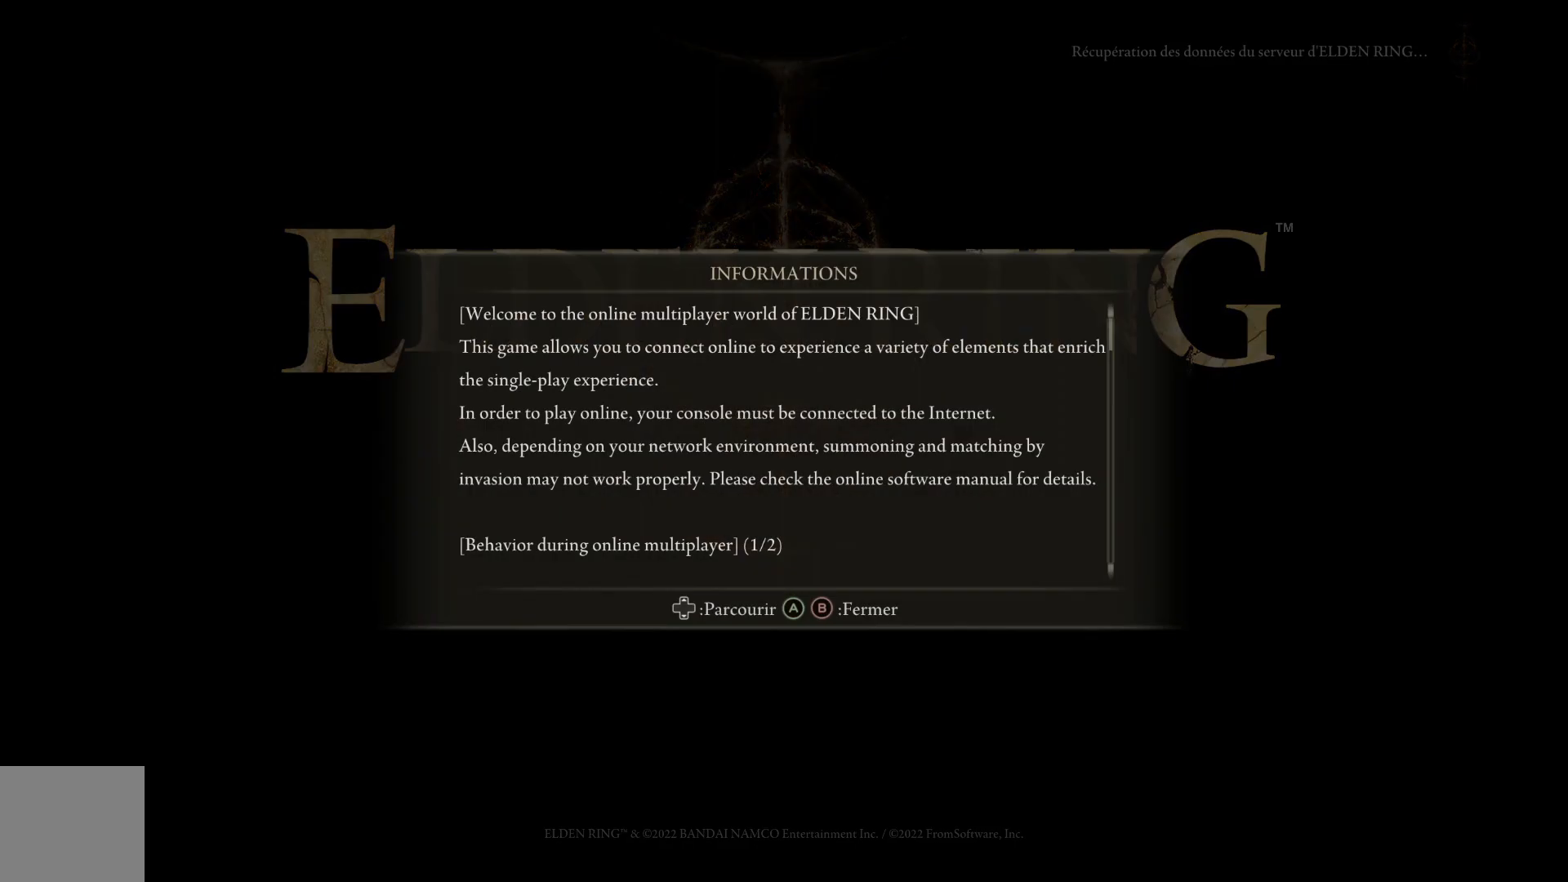
Gameplay with a controller (Xbox layout); each line is a JSON object with the inputs held at the frame after it. "events" lists button and stick changes between this image and that frame as [ms after this image, input, new state], when the widget could be followed in between.
{"buttons": ["A"], "left_stick": "center", "right_stick": "center", "events": [[483, "A", "down"]]}
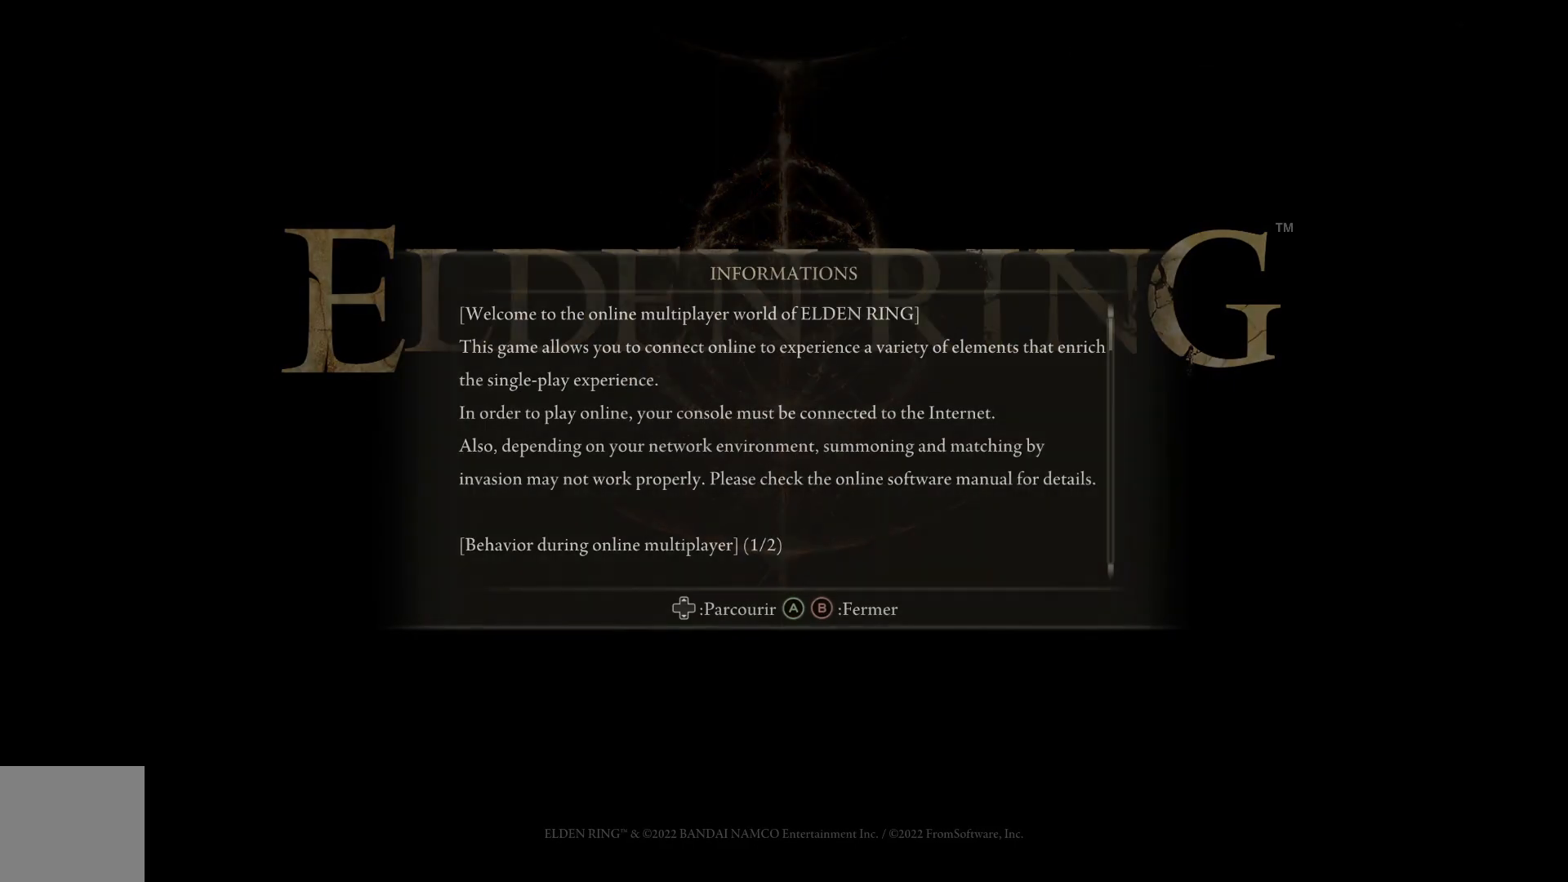
{"buttons": [], "left_stick": "center", "right_stick": "center", "events": [[117, "A", "up"]]}
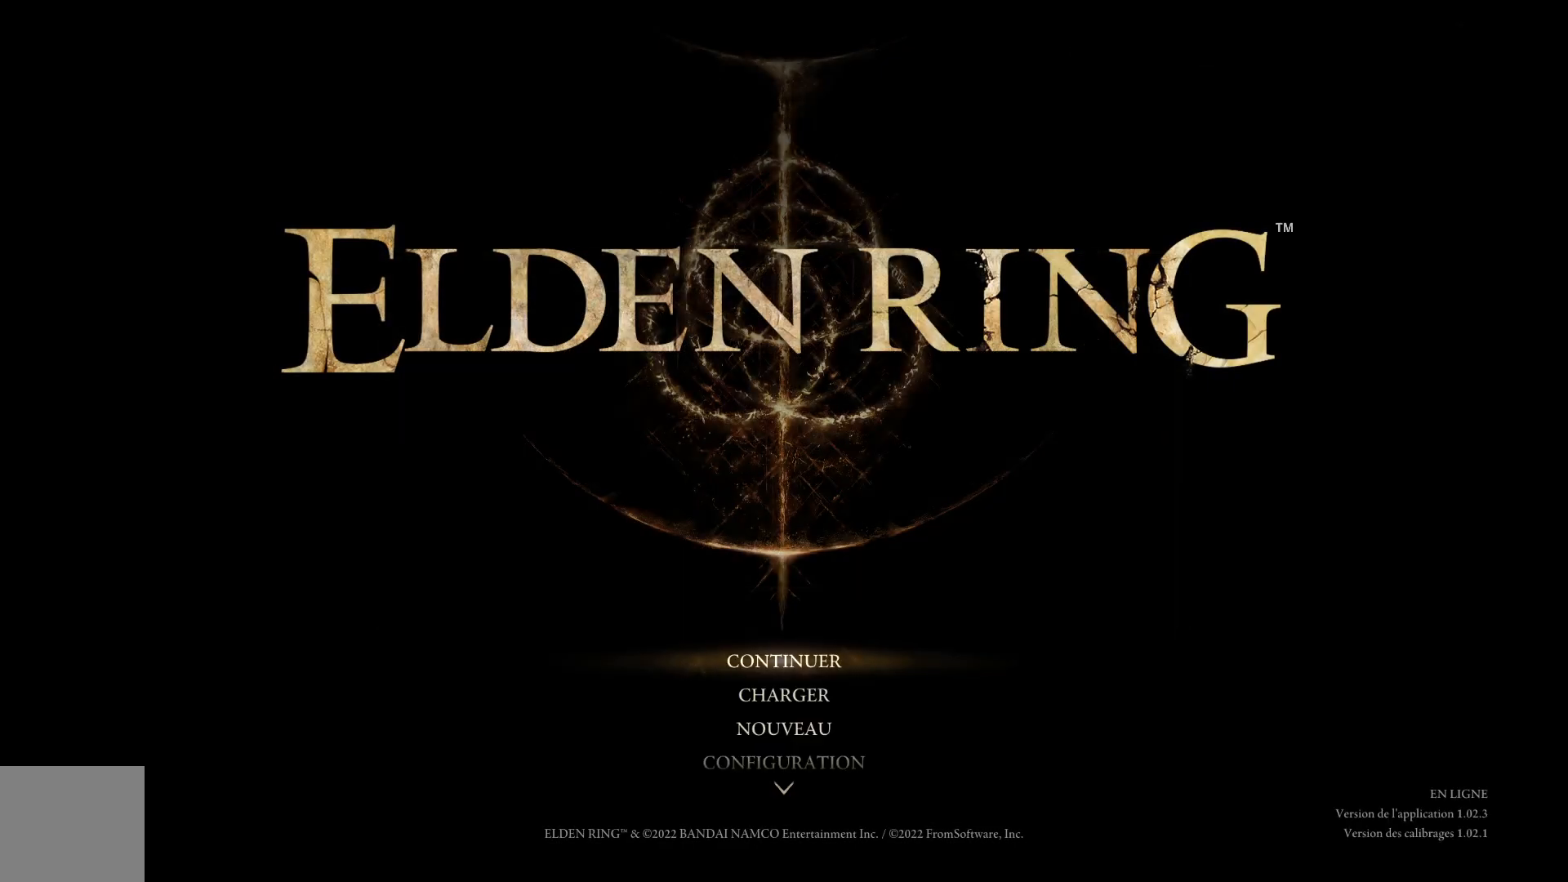
{"buttons": ["A"], "left_stick": "center", "right_stick": "center", "events": [[500, "A", "down"]]}
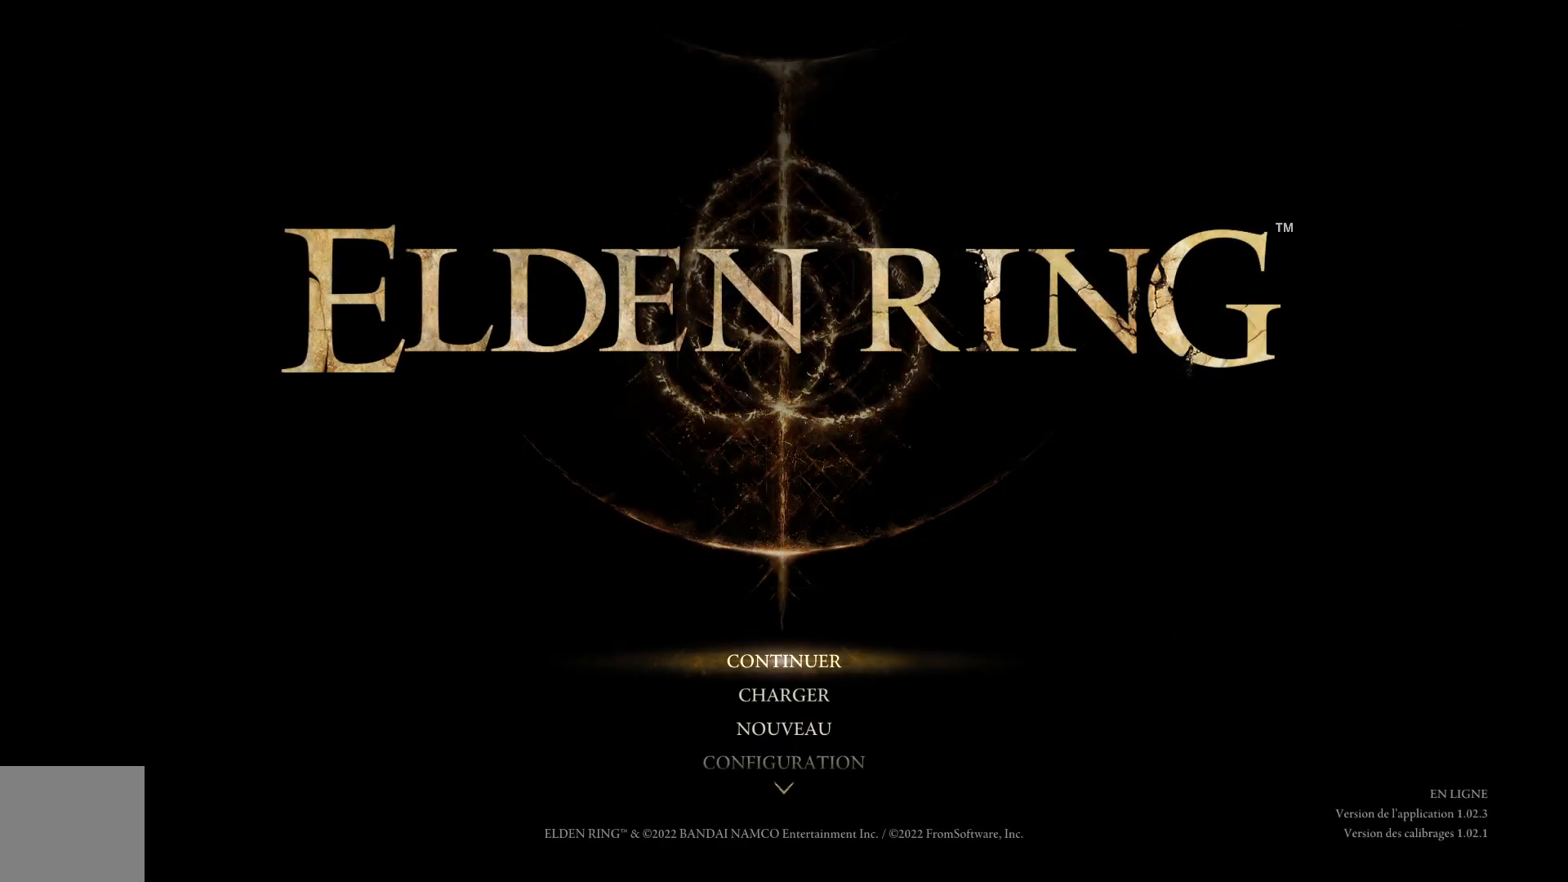
{"buttons": [], "left_stick": "center", "right_stick": "center", "events": [[150, "A", "up"]]}